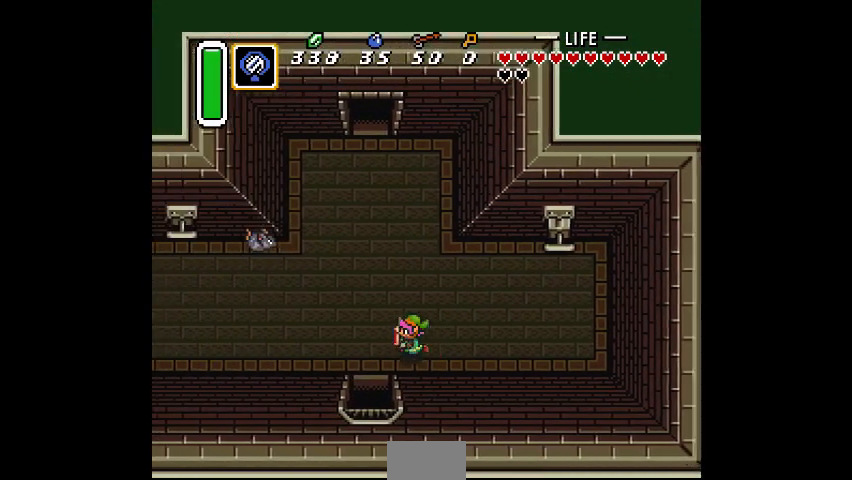
Gameplay with a controller (PlayStation layout); each line is a JSON object with the inputs held at the frame after it. "events" lists button and stick changes between this image and that frame as [ms after this image, input, new state], when the widget could be followed in between. Not read: CIRCLE DPAD_LEFT DPAD_UP L3 R3.
{"buttons": []}
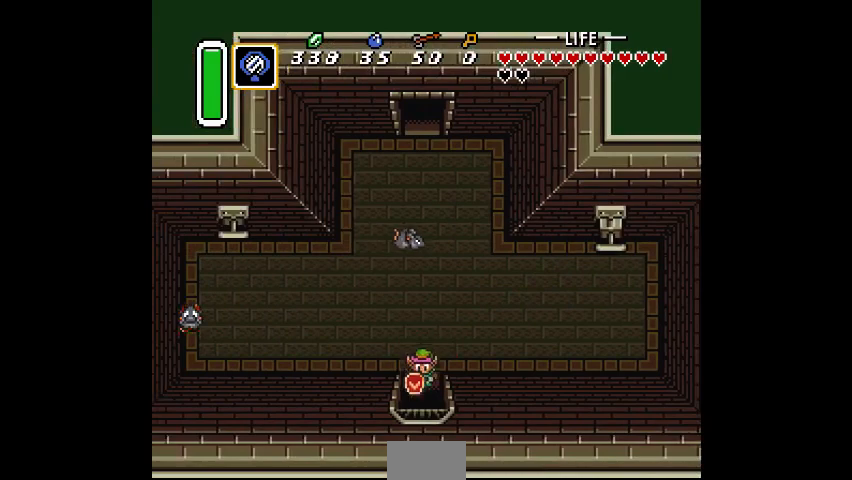
{"buttons": [], "events": []}
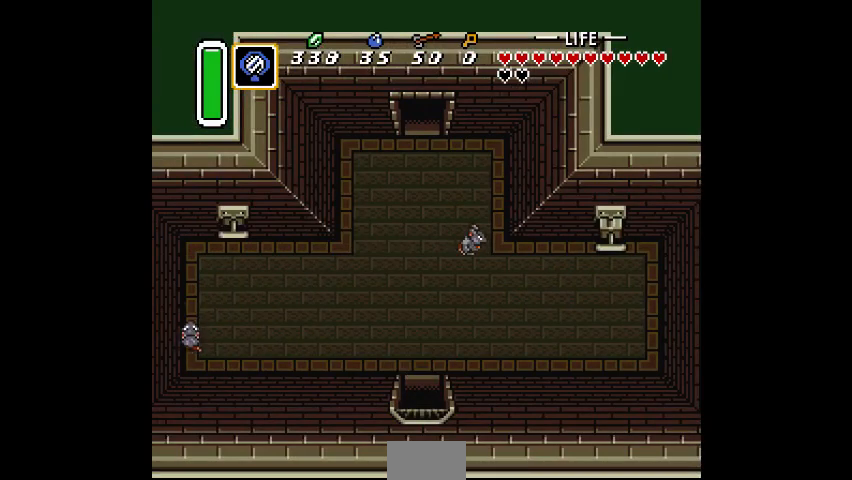
{"buttons": [], "events": []}
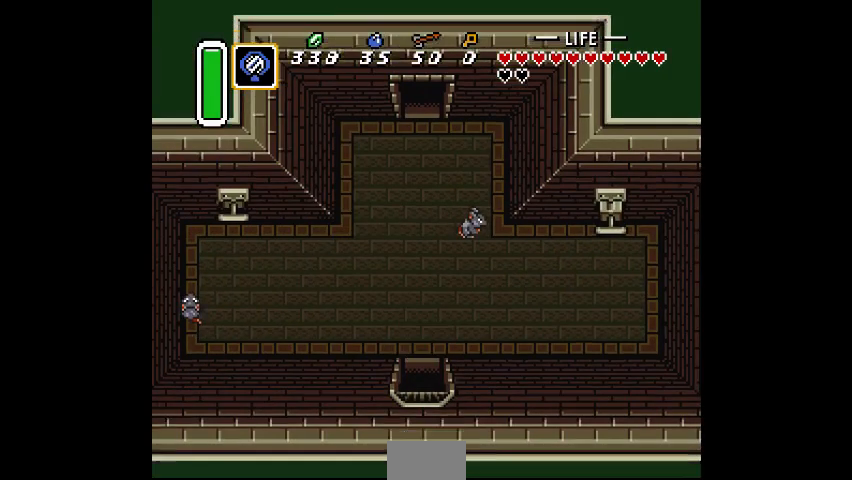
{"buttons": [], "events": []}
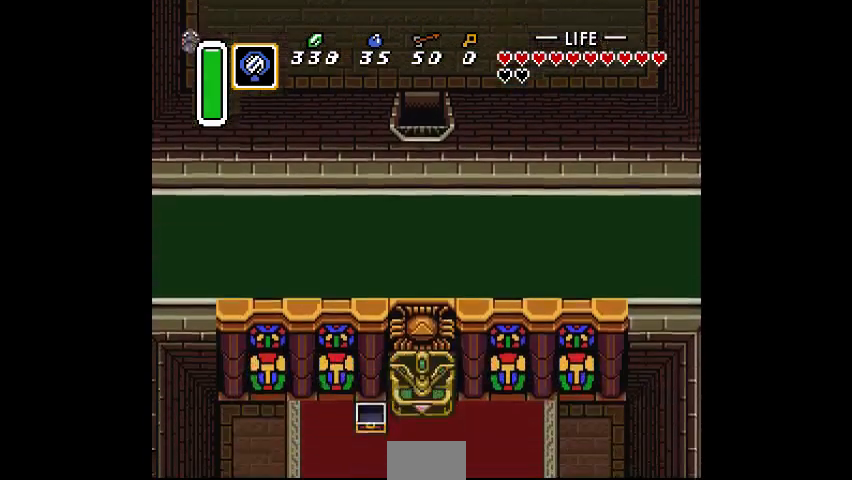
{"buttons": ["DPAD_DOWN"], "events": [[467, "DPAD_DOWN", "down"]]}
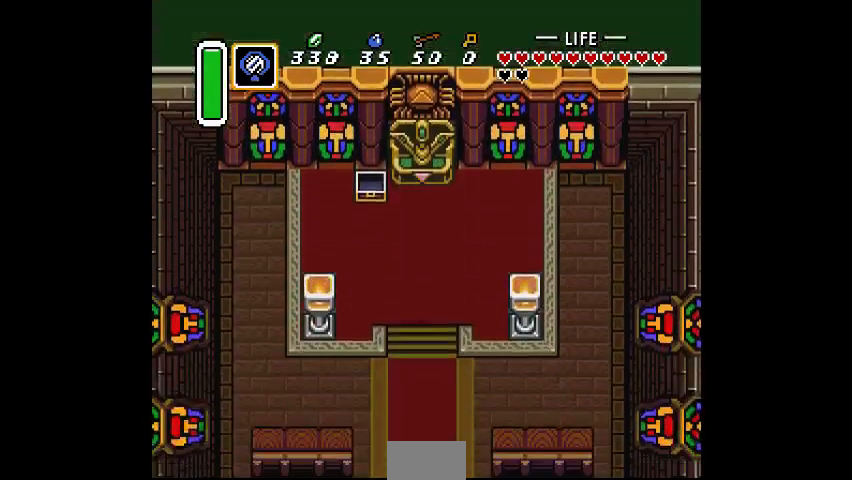
{"buttons": ["DPAD_DOWN"], "events": []}
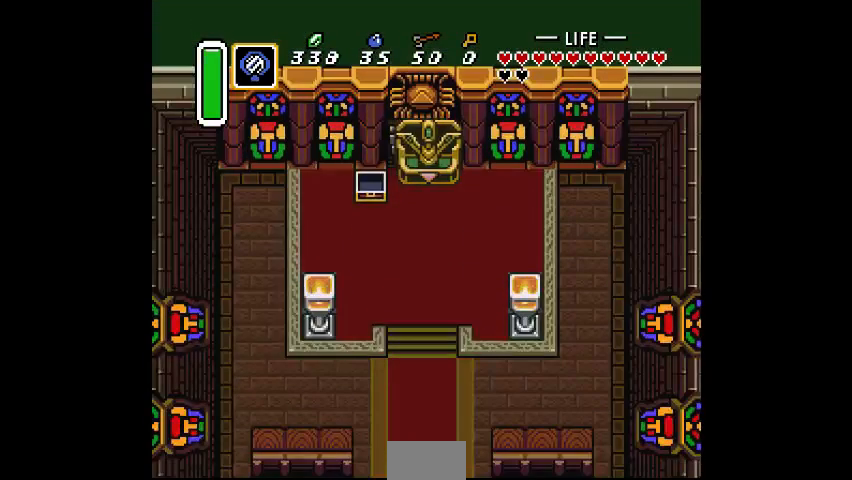
{"buttons": ["DPAD_DOWN"], "events": []}
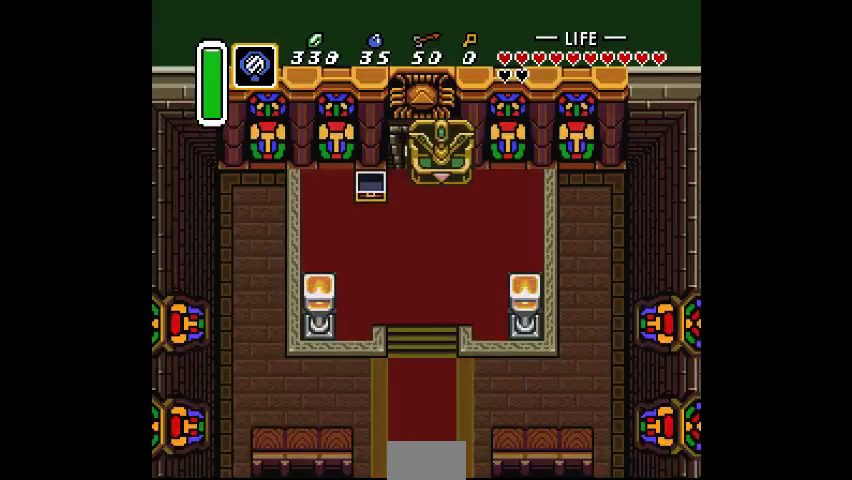
{"buttons": [], "events": [[133, "DPAD_DOWN", "up"]]}
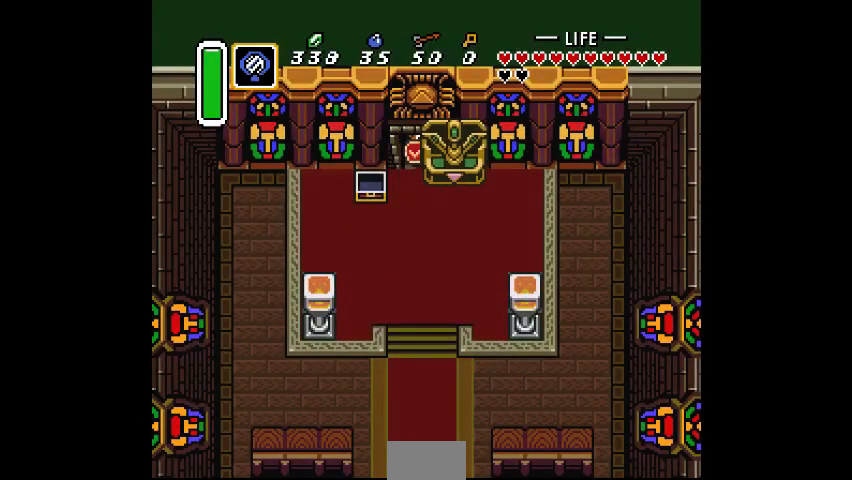
{"buttons": [], "events": []}